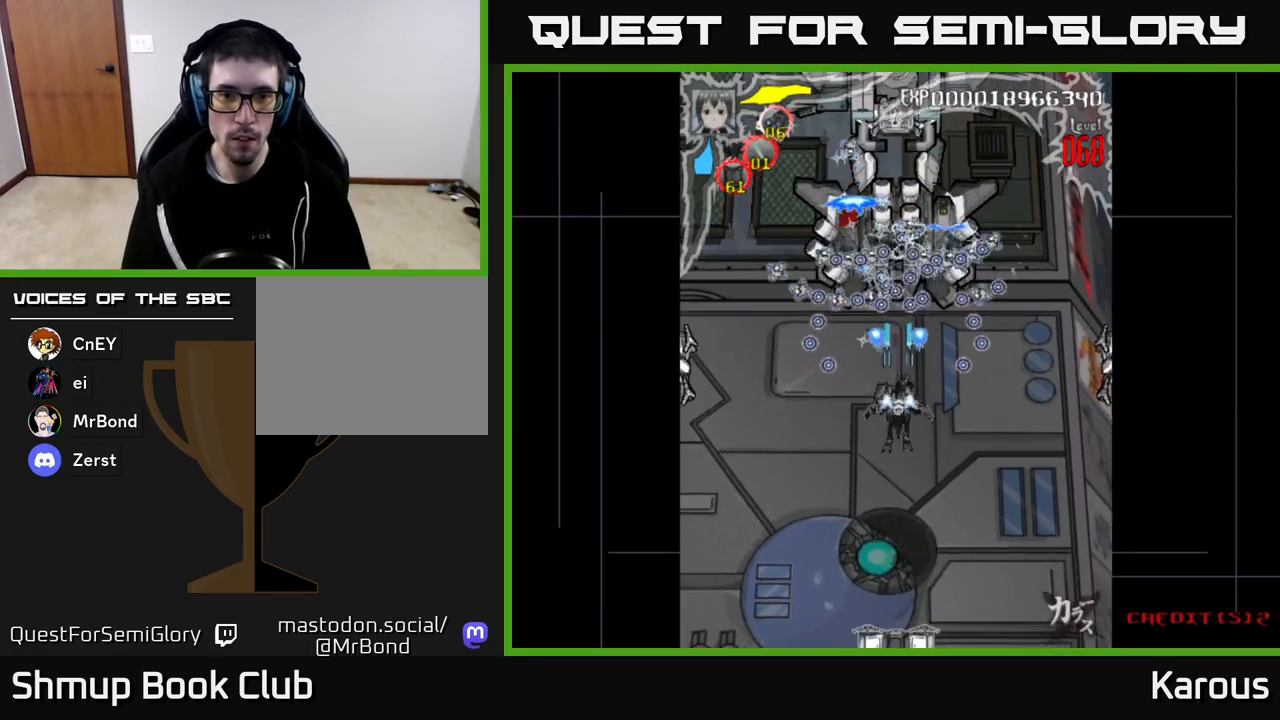
Gameplay with a controller (Xbox layout); each line is a JSON object with the inputs held at the frame after it. "events" lists button and stick changes between this image and that frame as [ms after this image, input, new state], when the widget could be followed in between.
{"buttons": ["A", "DPAD_DOWN"], "left_stick": "center", "right_stick": "center", "events": [[17, "DPAD_UP", "up"], [183, "DPAD_DOWN", "down"]]}
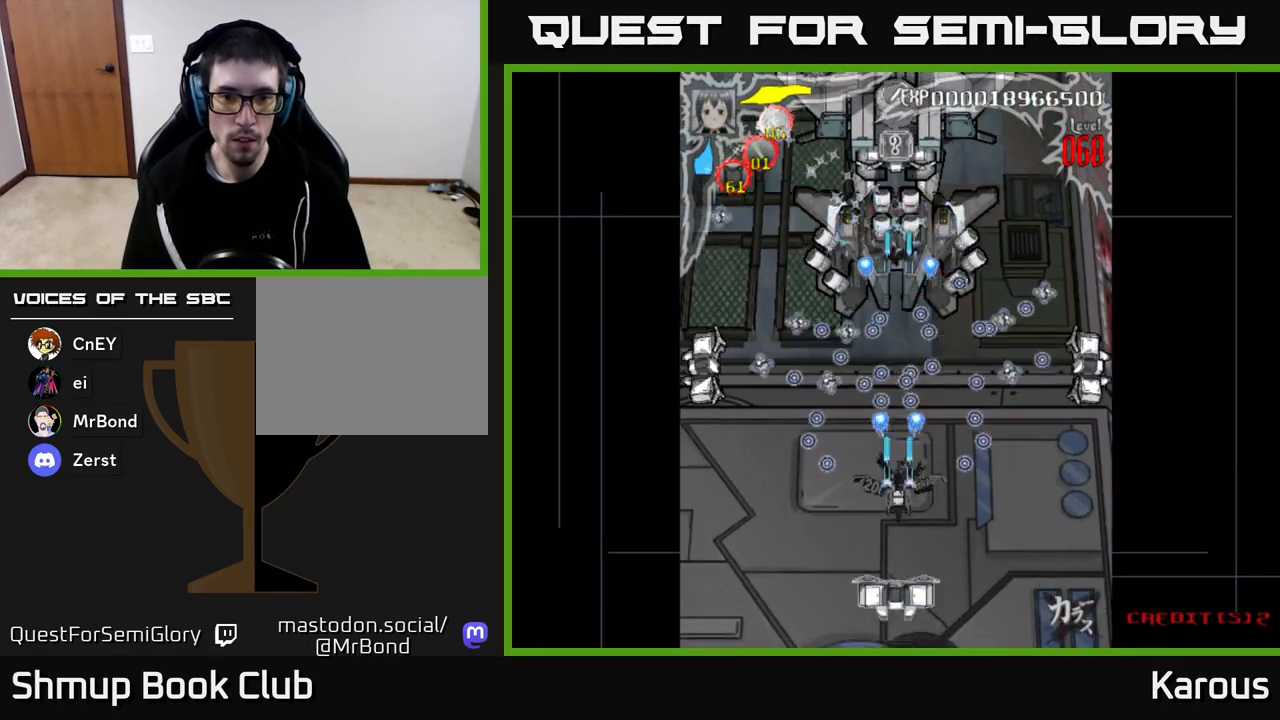
{"buttons": ["A"], "left_stick": "center", "right_stick": "center", "events": [[433, "DPAD_DOWN", "up"]]}
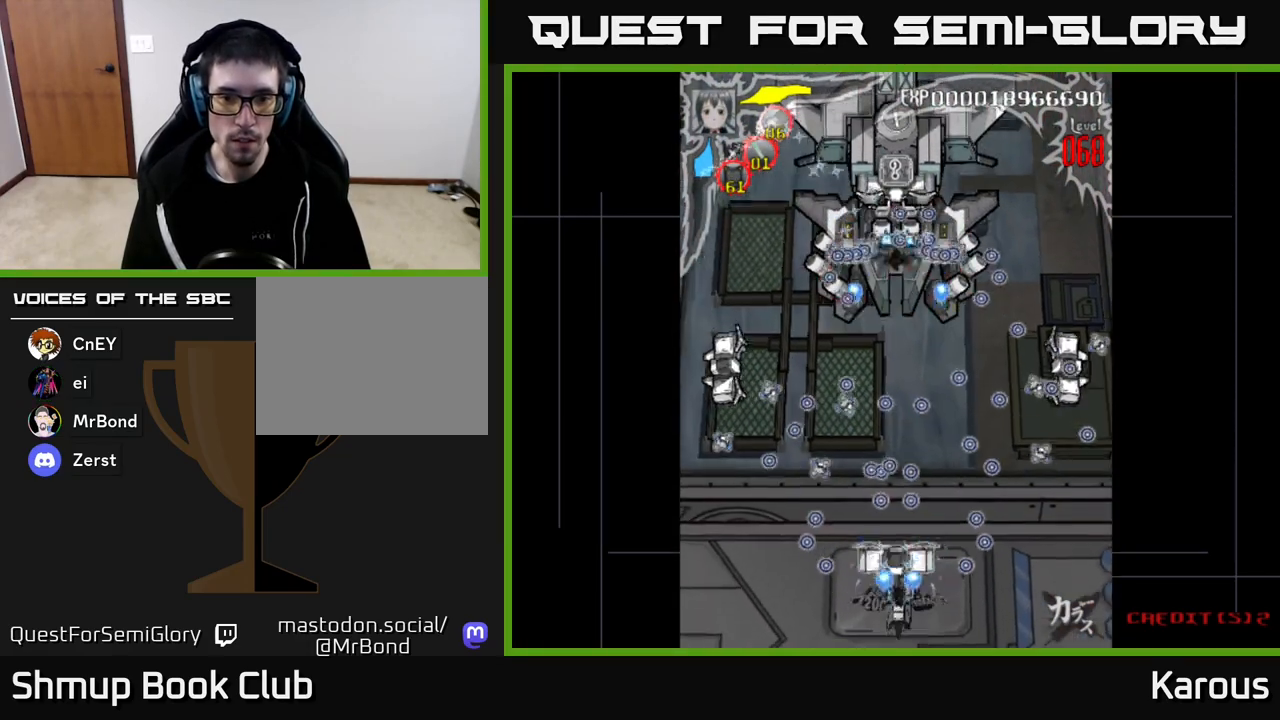
{"buttons": ["A"], "left_stick": "center", "right_stick": "center", "events": [[50, "DPAD_RIGHT", "down"], [133, "DPAD_UP", "down"], [200, "DPAD_RIGHT", "up"], [450, "DPAD_UP", "up"]]}
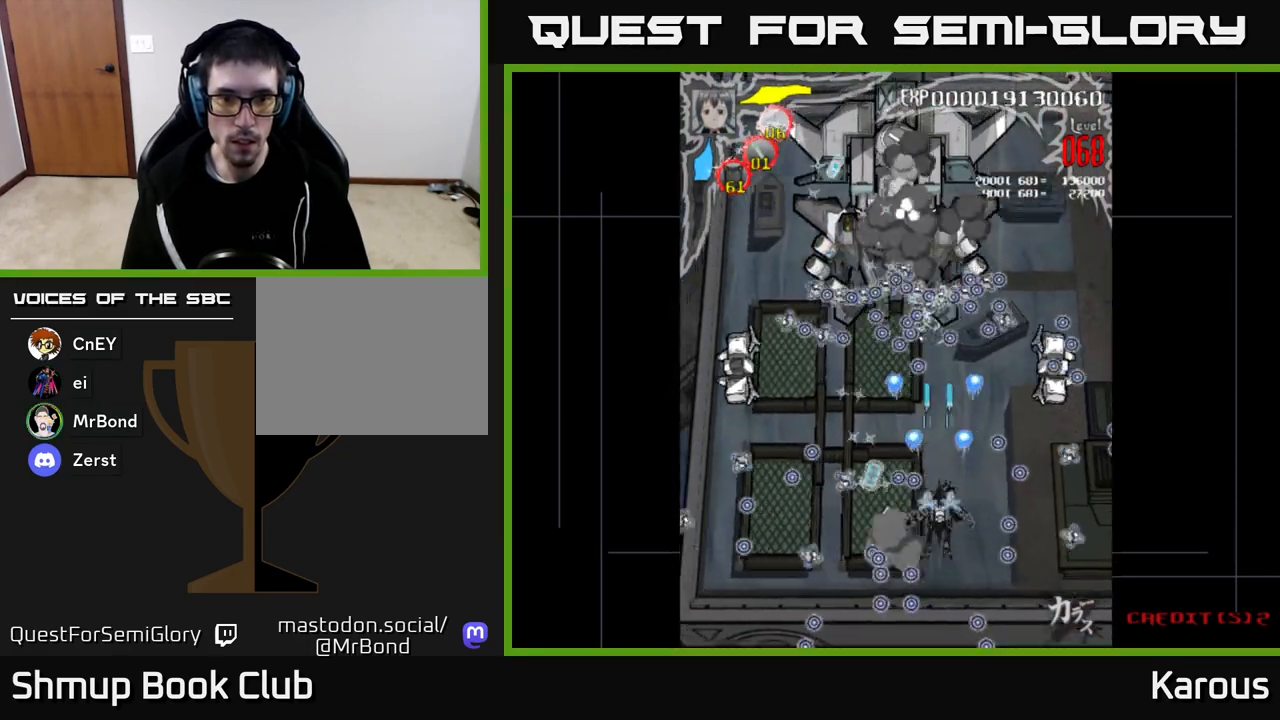
{"buttons": ["A", "DPAD_UP", "DPAD_LEFT"], "left_stick": "center", "right_stick": "center", "events": [[33, "DPAD_DOWN", "down"], [200, "DPAD_RIGHT", "down"], [267, "DPAD_DOWN", "up"], [283, "DPAD_RIGHT", "up"], [300, "DPAD_UP", "down"], [450, "DPAD_LEFT", "down"]]}
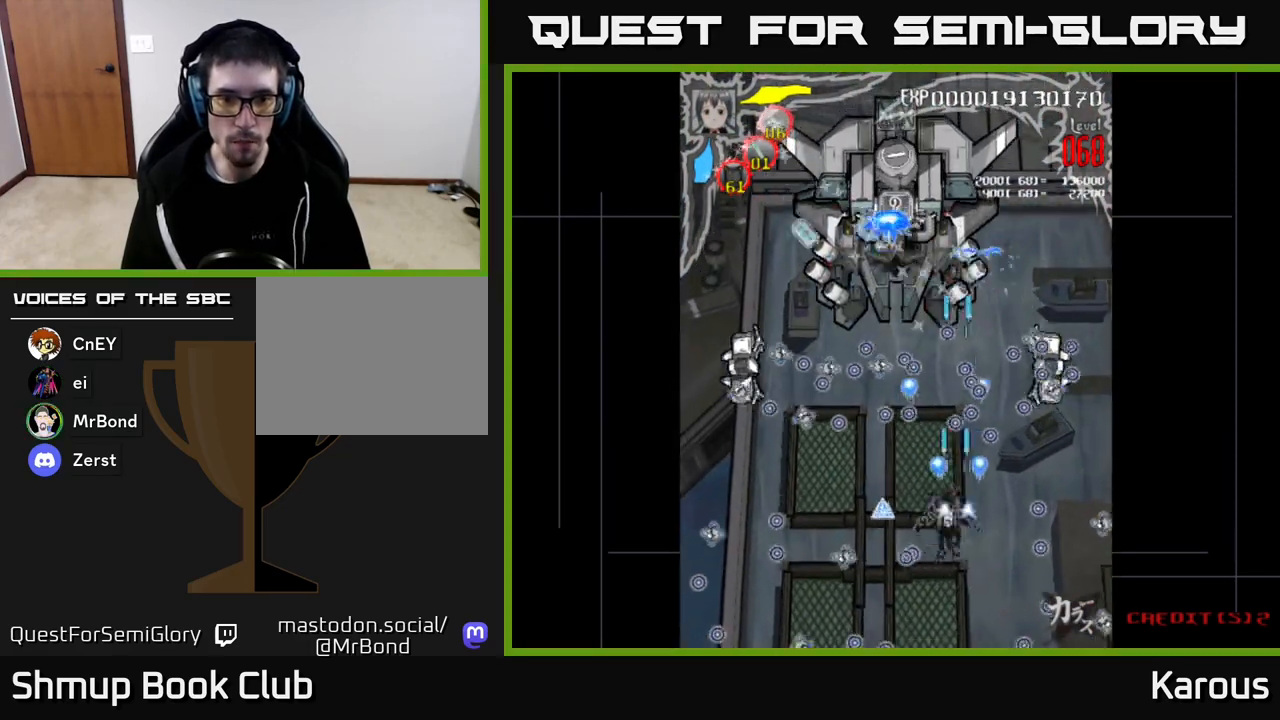
{"buttons": ["A"], "left_stick": "center", "right_stick": "center", "events": [[50, "DPAD_UP", "up"], [183, "DPAD_DOWN", "down"], [267, "DPAD_LEFT", "up"], [333, "DPAD_RIGHT", "down"], [383, "DPAD_DOWN", "up"], [417, "DPAD_RIGHT", "up"]]}
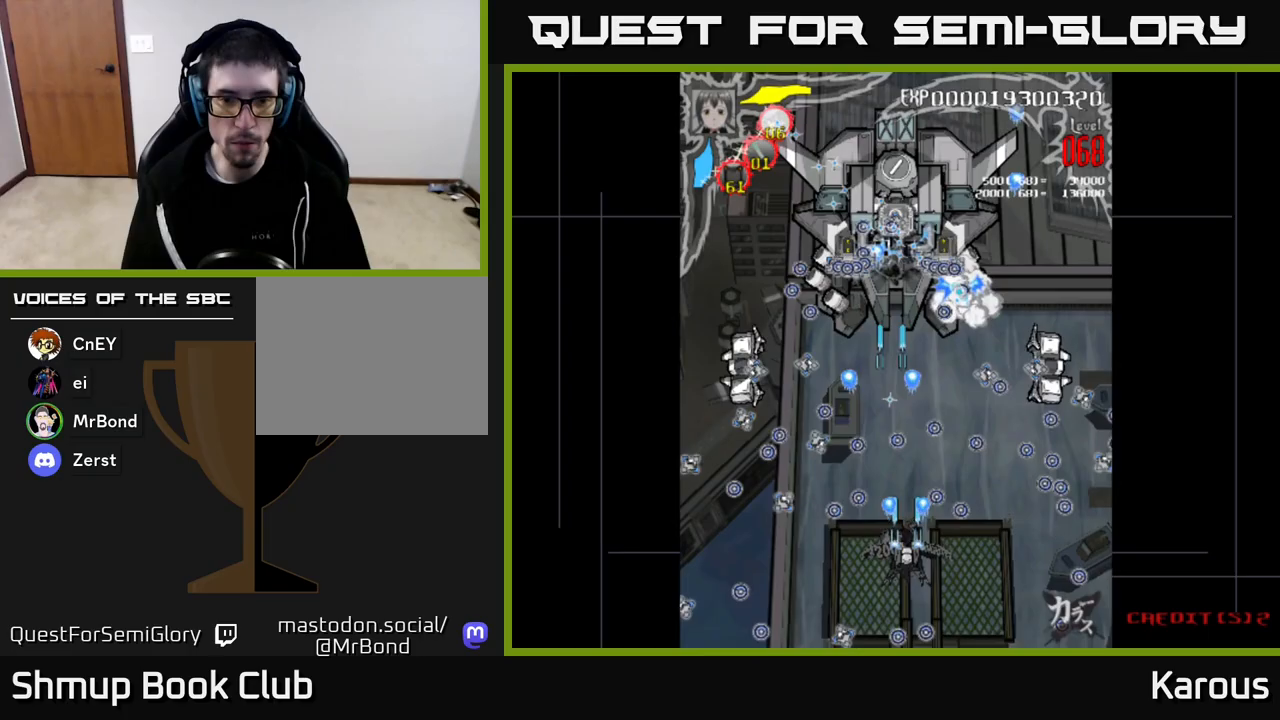
{"buttons": ["A", "DPAD_UP"], "left_stick": "center", "right_stick": "center", "events": [[367, "DPAD_UP", "down"]]}
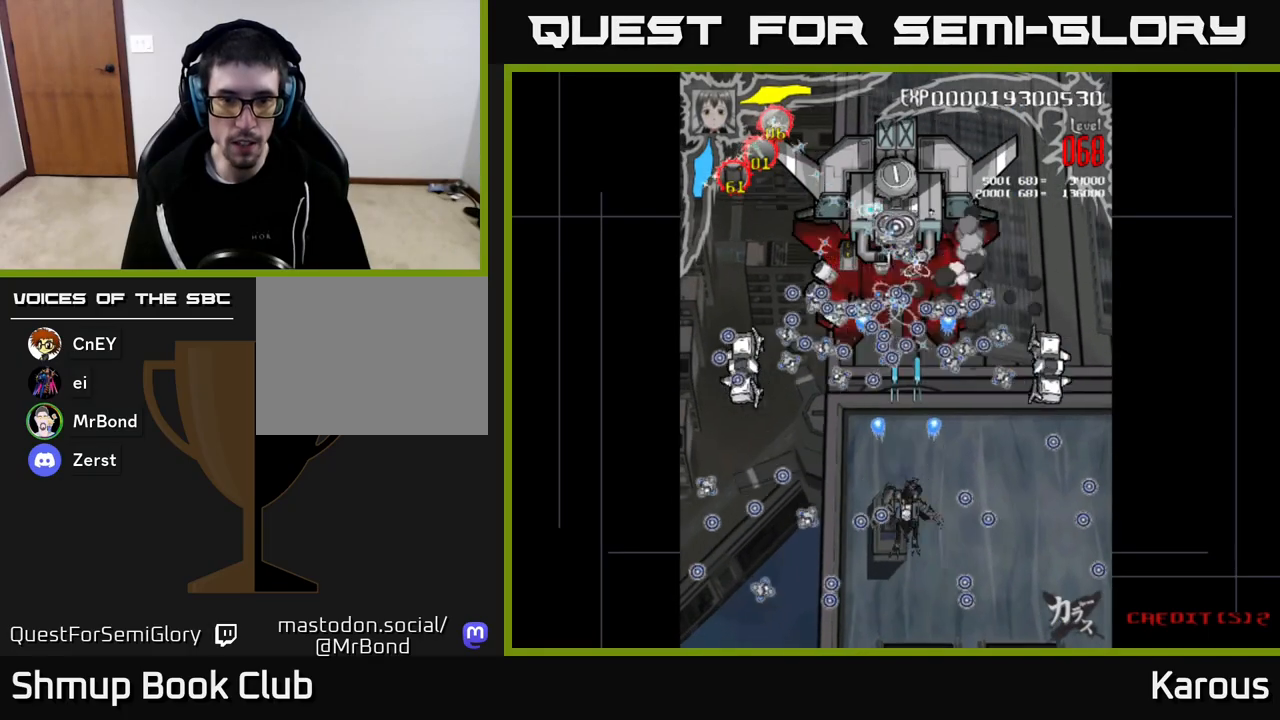
{"buttons": ["A", "DPAD_DOWN", "DPAD_RIGHT"], "left_stick": "center", "right_stick": "center", "events": [[67, "DPAD_LEFT", "down"], [133, "DPAD_UP", "up"], [367, "DPAD_DOWN", "down"], [400, "DPAD_LEFT", "up"], [450, "DPAD_RIGHT", "down"]]}
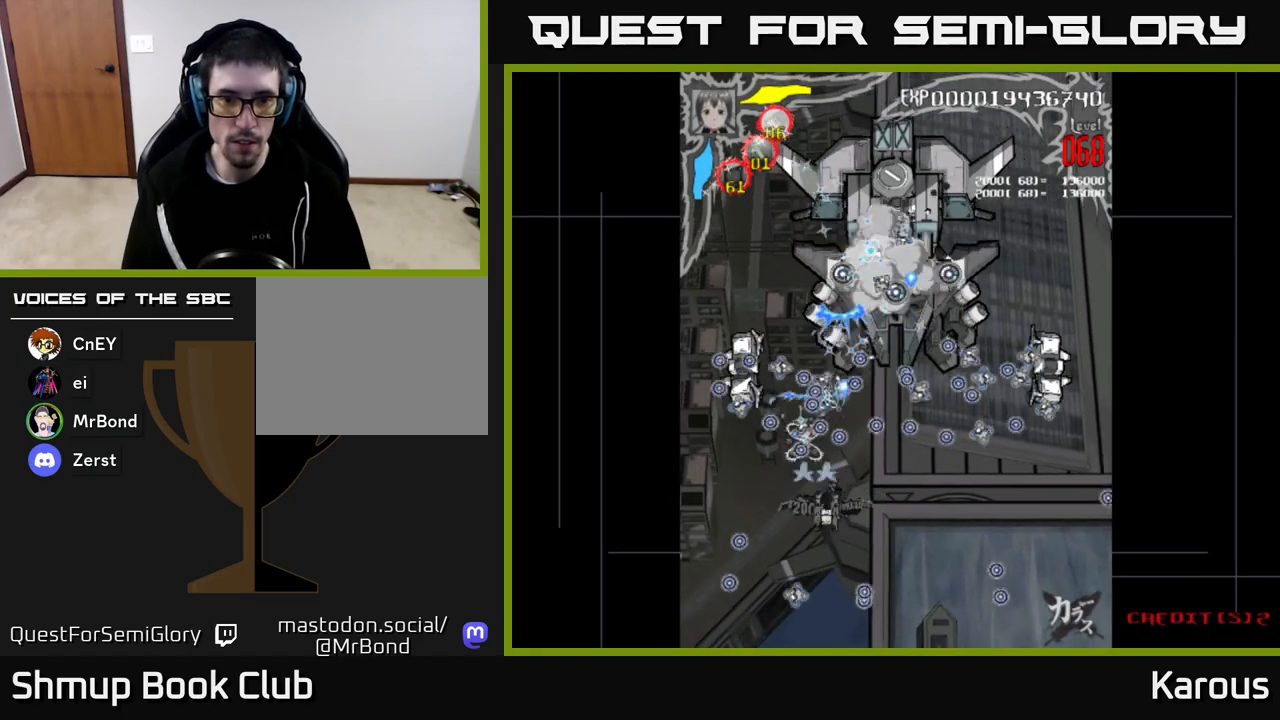
{"buttons": ["A"], "left_stick": "center", "right_stick": "center", "events": [[17, "DPAD_DOWN", "up"], [200, "DPAD_DOWN", "down"], [333, "DPAD_RIGHT", "up"], [433, "DPAD_DOWN", "up"]]}
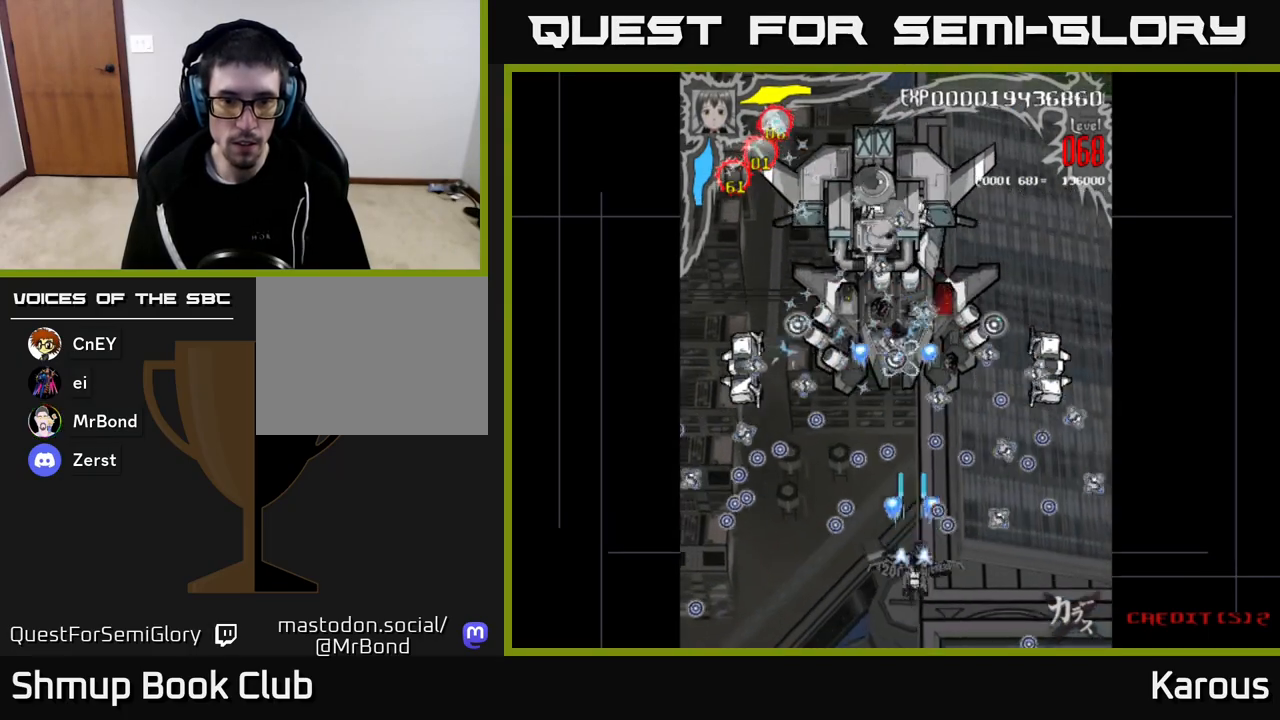
{"buttons": ["A"], "left_stick": "center", "right_stick": "center", "events": []}
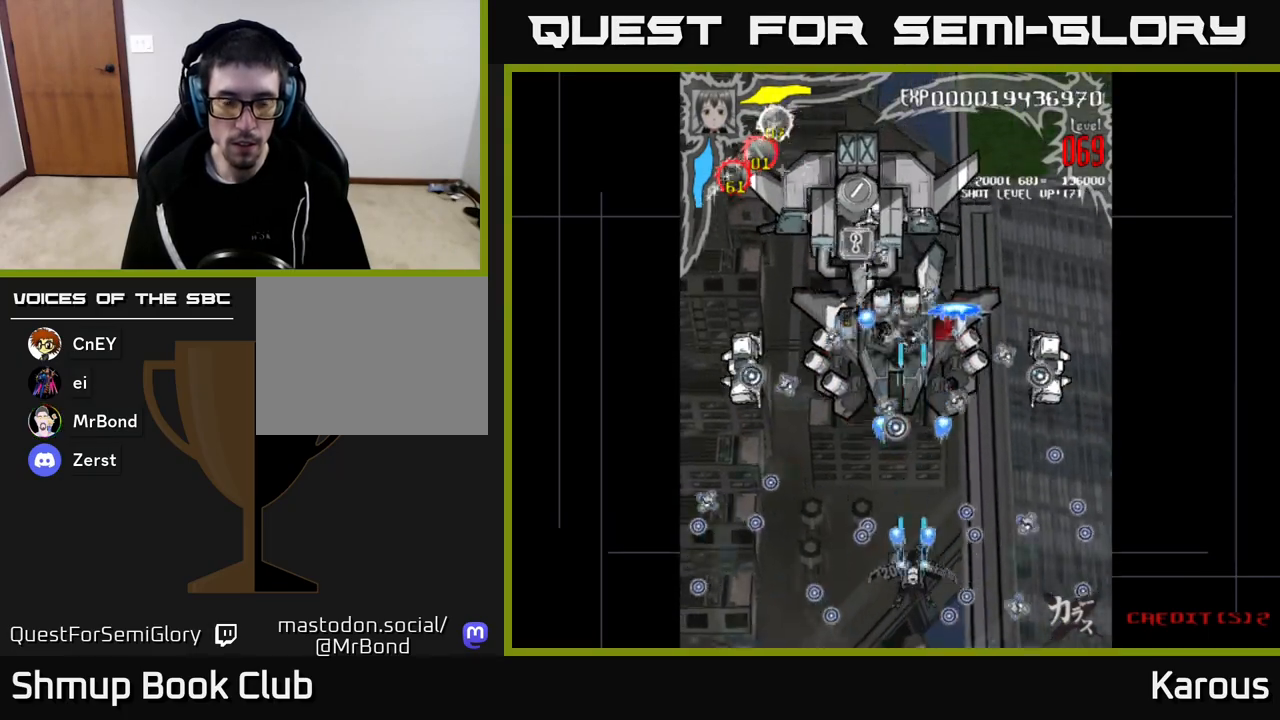
{"buttons": ["A", "DPAD_DOWN", "DPAD_LEFT"], "left_stick": "center", "right_stick": "center", "events": [[17, "DPAD_UP", "down"], [183, "DPAD_LEFT", "down"], [183, "X", "down"], [283, "A", "up"], [300, "DPAD_UP", "up"], [317, "X", "up"], [367, "X", "down"], [433, "A", "down"], [433, "DPAD_DOWN", "down"], [467, "X", "up"]]}
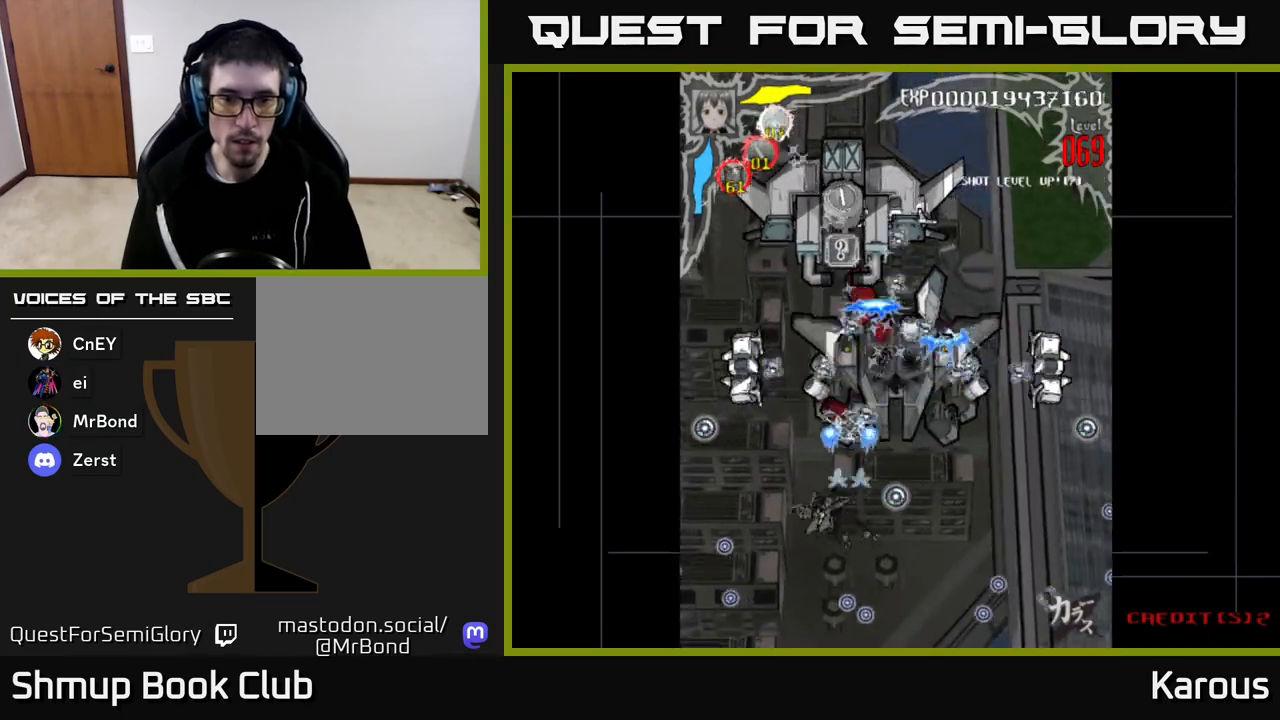
{"buttons": ["A"], "left_stick": "center", "right_stick": "center", "events": [[17, "DPAD_LEFT", "up"], [67, "DPAD_RIGHT", "down"], [83, "DPAD_DOWN", "up"], [117, "DPAD_UP", "down"], [150, "DPAD_RIGHT", "up"], [283, "DPAD_UP", "up"], [300, "DPAD_RIGHT", "down"], [483, "DPAD_RIGHT", "up"]]}
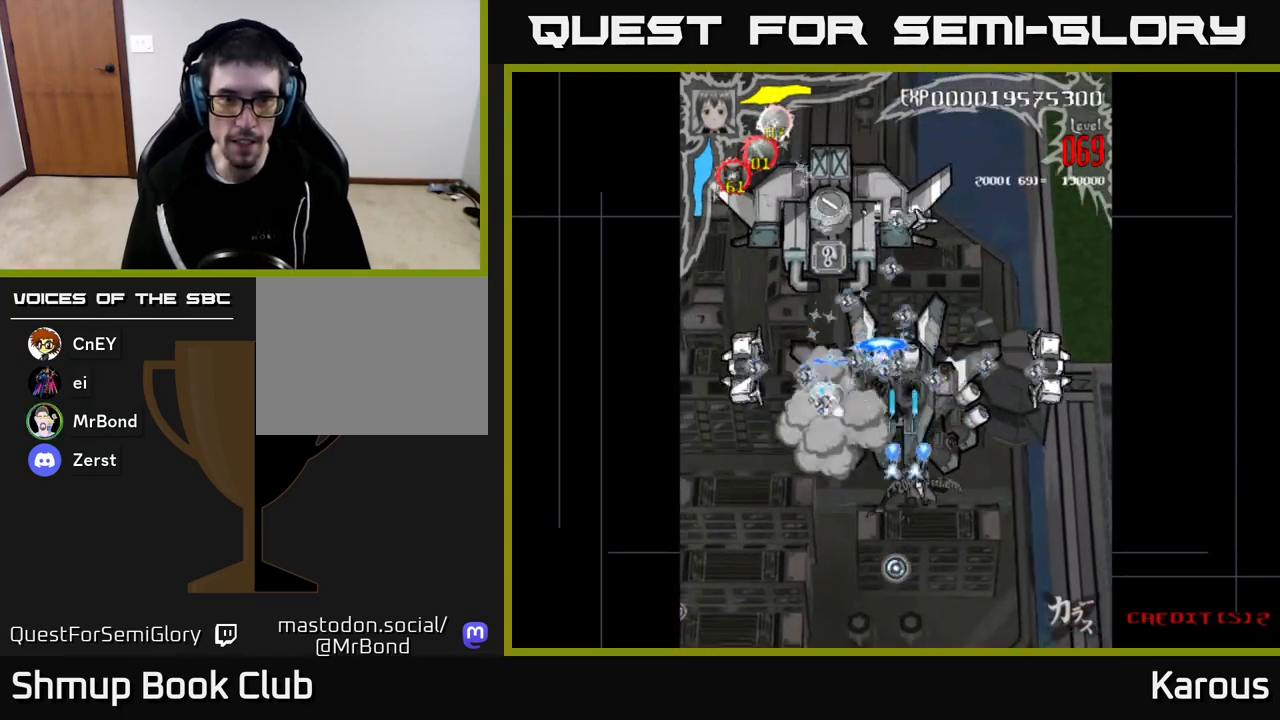
{"buttons": ["A"], "left_stick": "center", "right_stick": "center", "events": [[233, "DPAD_DOWN", "down"], [417, "DPAD_DOWN", "up"]]}
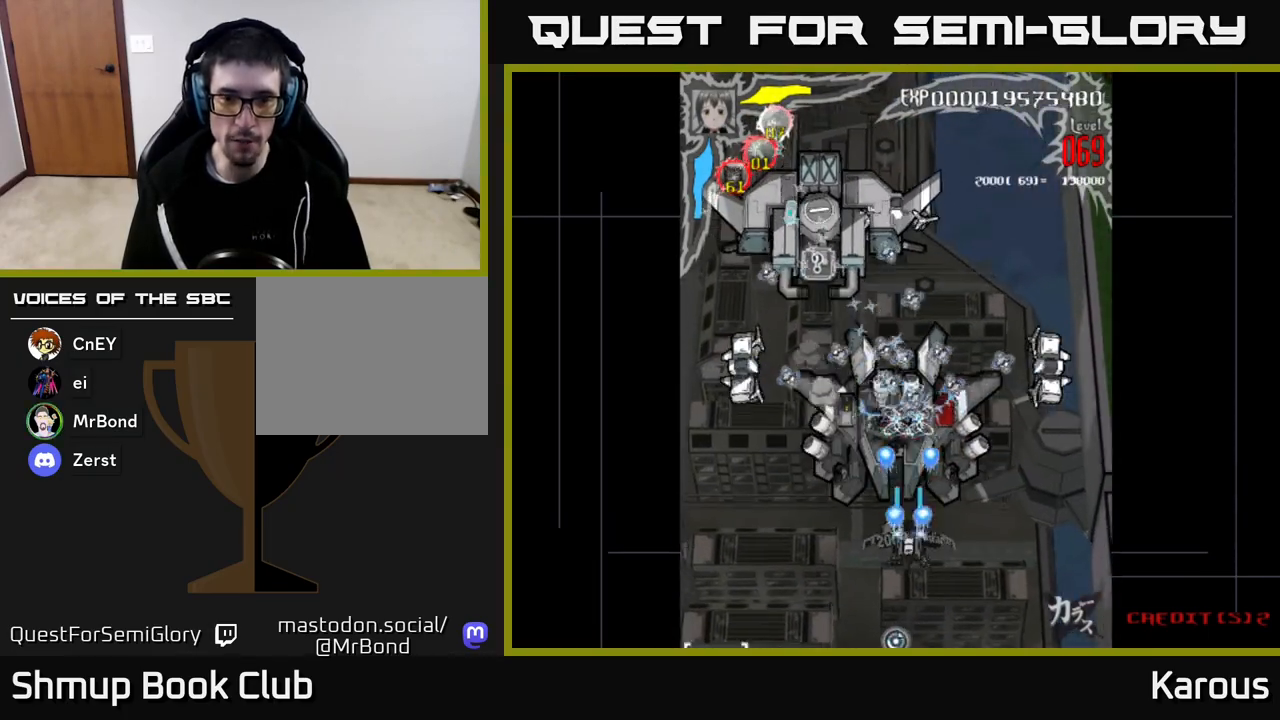
{"buttons": ["A"], "left_stick": "center", "right_stick": "center", "events": []}
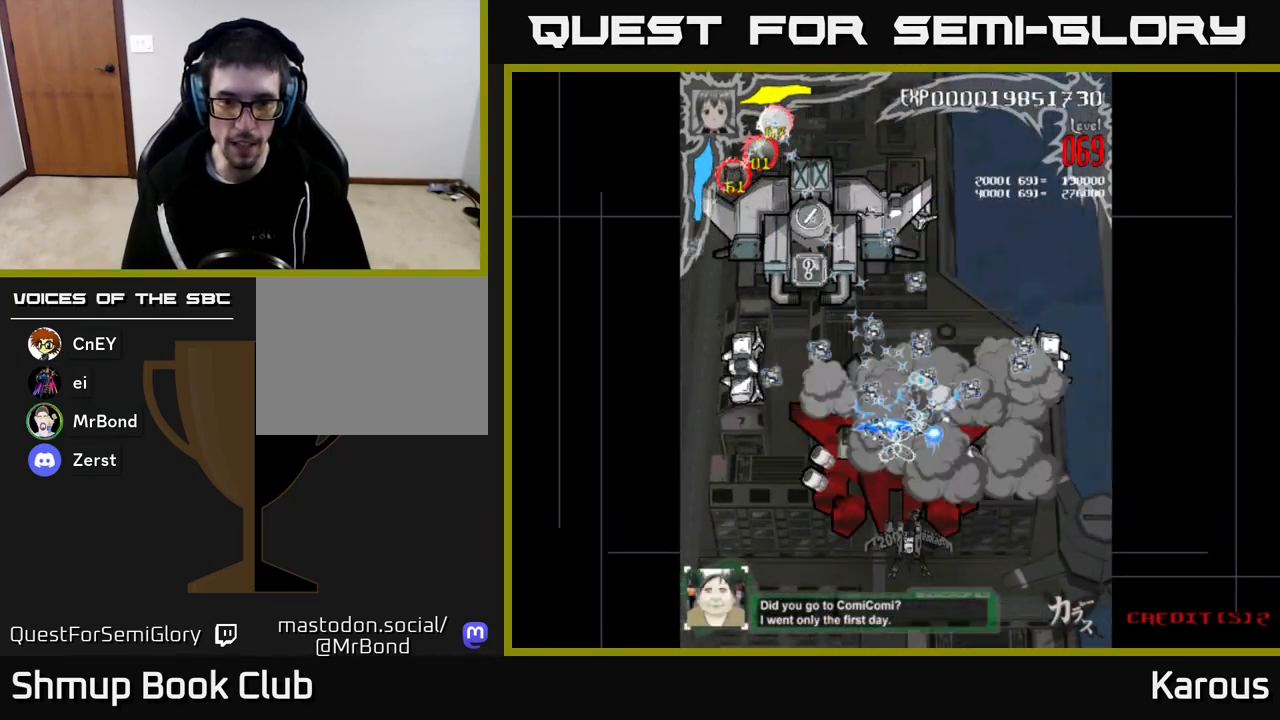
{"buttons": ["A", "DPAD_LEFT"], "left_stick": "center", "right_stick": "center", "events": [[100, "DPAD_LEFT", "down"], [183, "DPAD_DOWN", "down"], [200, "DPAD_LEFT", "up"], [333, "DPAD_DOWN", "up"], [383, "DPAD_LEFT", "down"]]}
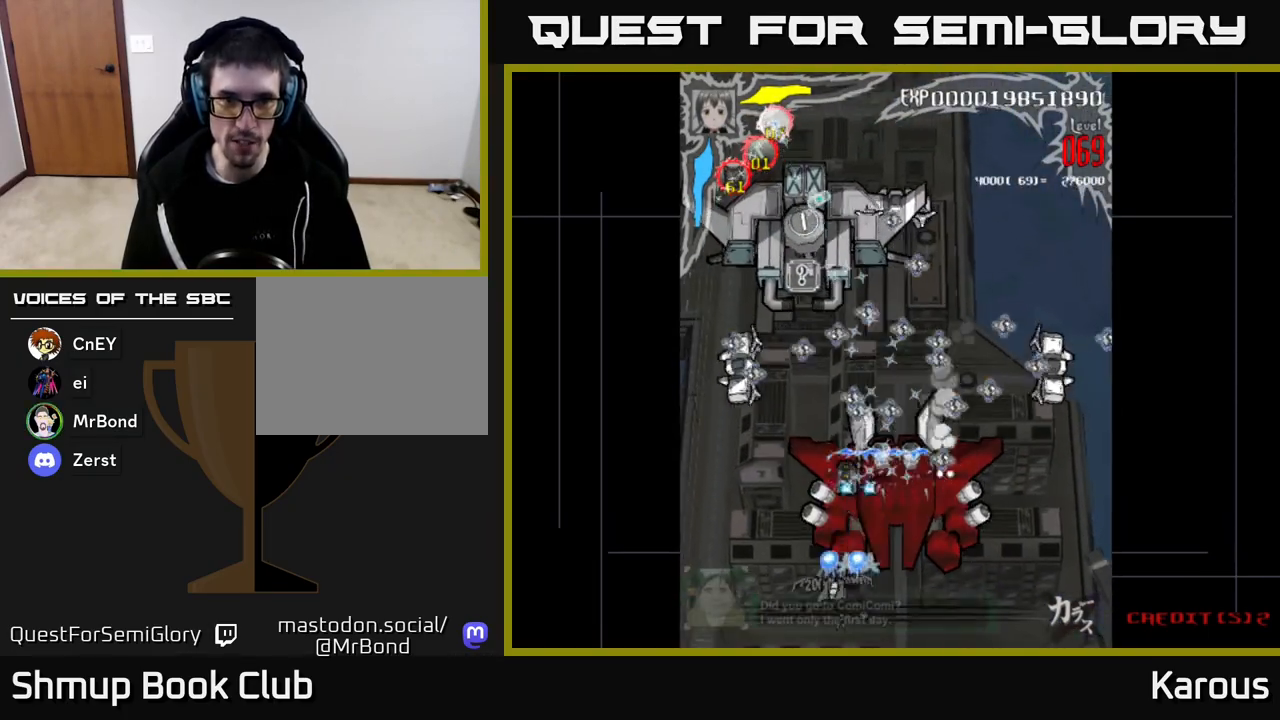
{"buttons": ["A", "DPAD_RIGHT"], "left_stick": "center", "right_stick": "center", "events": [[133, "DPAD_LEFT", "up"], [150, "DPAD_DOWN", "down"], [183, "DPAD_RIGHT", "down"], [283, "DPAD_DOWN", "up"]]}
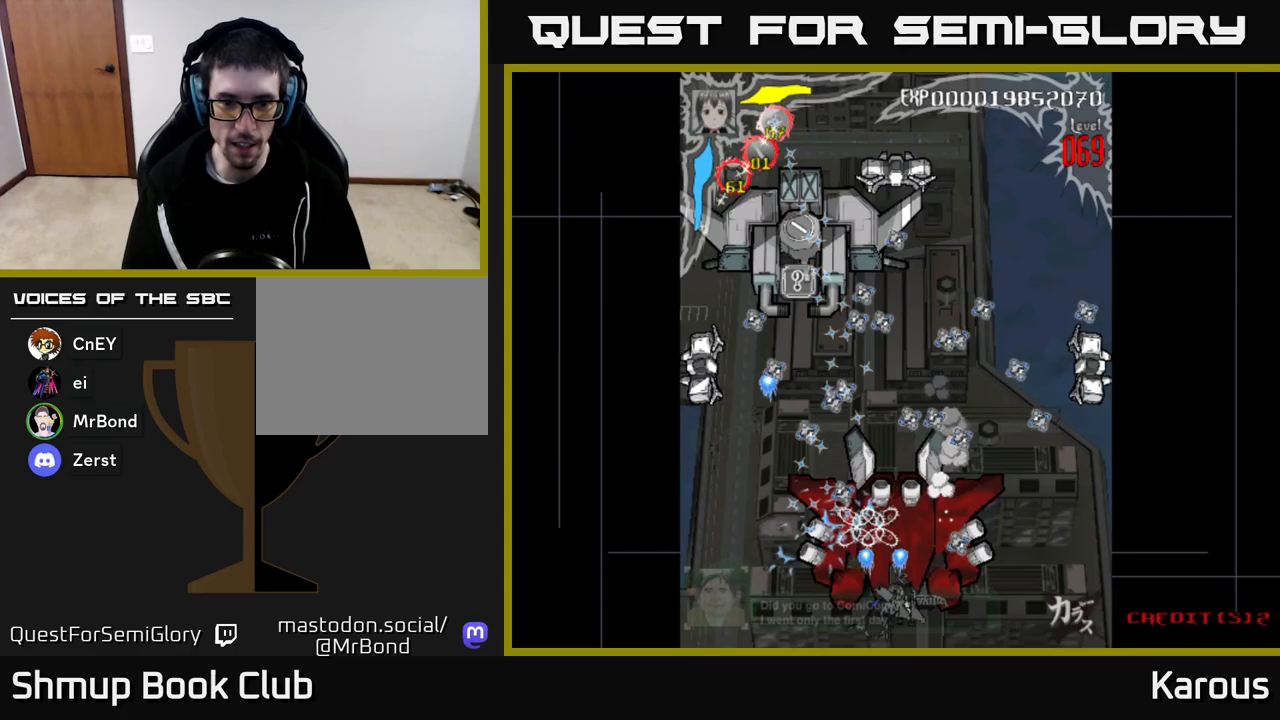
{"buttons": ["DPAD_DOWN"], "left_stick": "center", "right_stick": "center"}
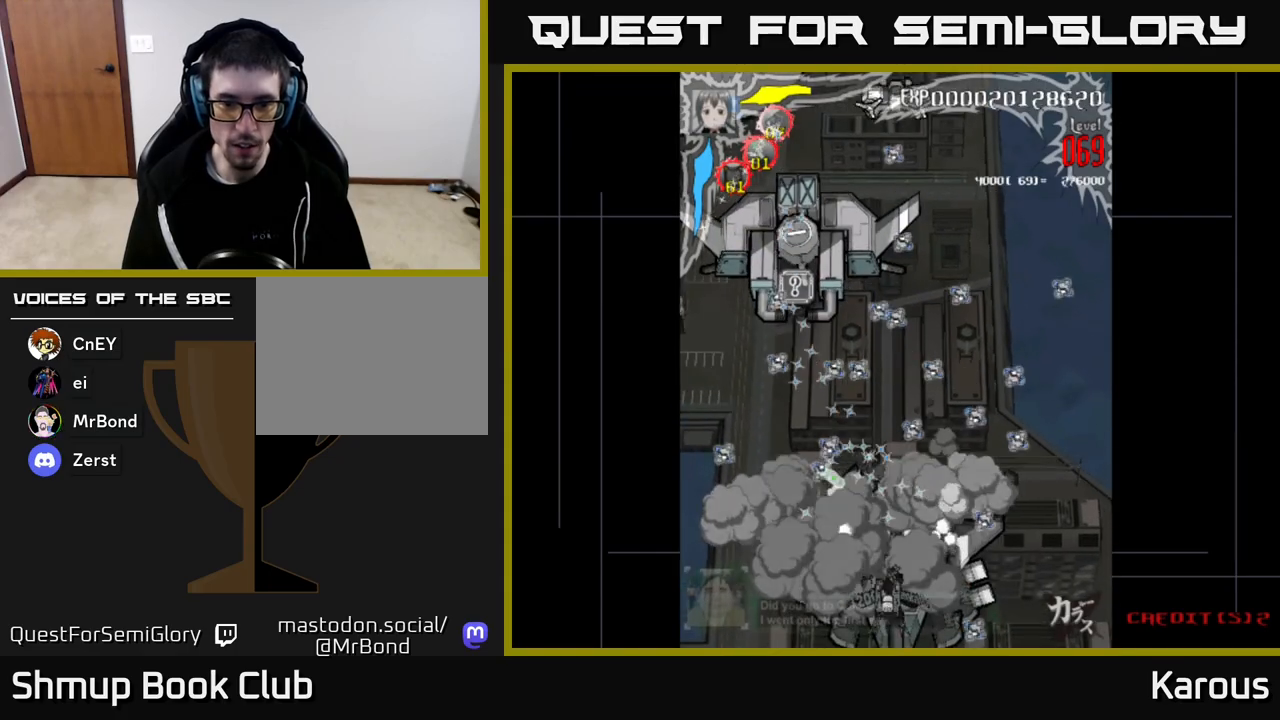
{"buttons": ["A", "DPAD_DOWN", "DPAD_RIGHT"], "left_stick": "center", "right_stick": "center", "events": [[17, "DPAD_RIGHT", "down"], [50, "B", "down"], [167, "B", "up"], [167, "DPAD_RIGHT", "up"], [200, "B", "down"], [283, "B", "up"], [283, "DPAD_DOWN", "up"], [317, "DPAD_LEFT", "down"], [350, "B", "down"], [433, "B", "up"], [433, "DPAD_LEFT", "up"], [467, "DPAD_DOWN", "down"], [483, "A", "down"], [500, "DPAD_RIGHT", "down"]]}
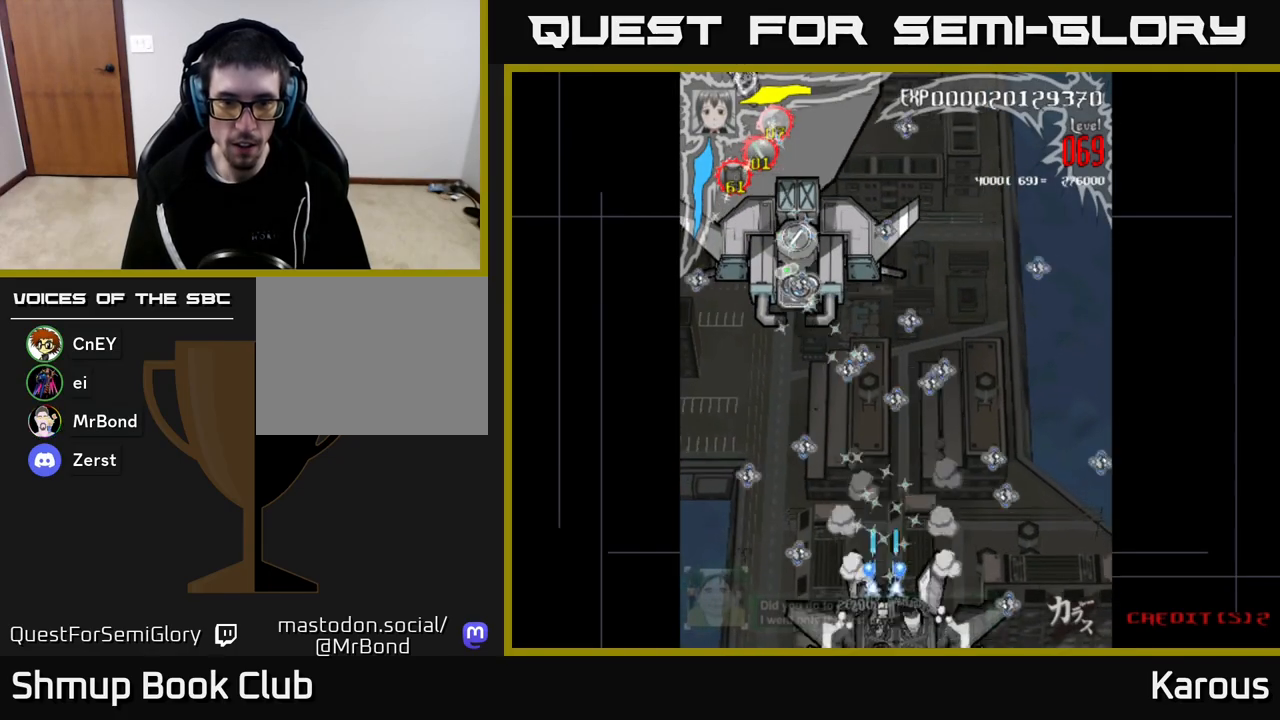
{"buttons": ["A", "DPAD_UP", "DPAD_LEFT"], "left_stick": "center", "right_stick": "center", "events": [[67, "DPAD_RIGHT", "up"], [100, "DPAD_DOWN", "up"], [100, "DPAD_LEFT", "down"], [317, "DPAD_LEFT", "up"], [333, "DPAD_UP", "down"], [483, "DPAD_LEFT", "down"]]}
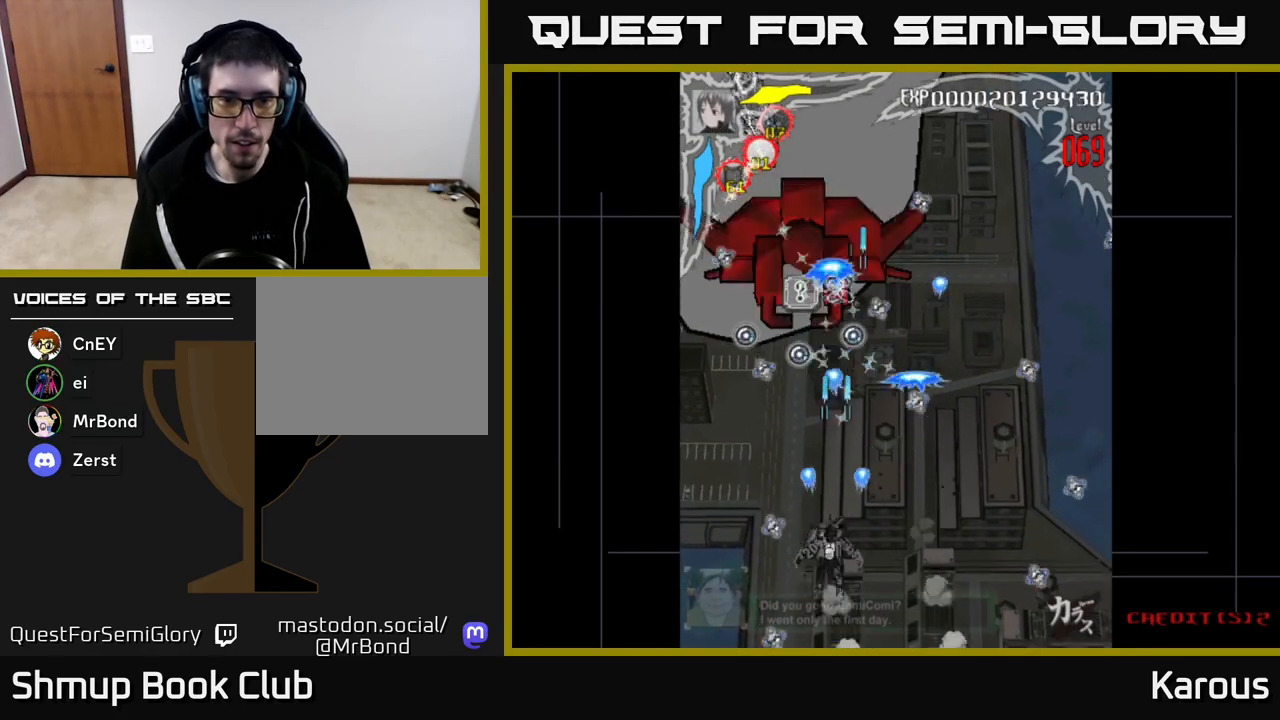
{"buttons": ["A", "DPAD_UP"], "left_stick": "center", "right_stick": "center", "events": [[117, "DPAD_LEFT", "up"], [267, "DPAD_RIGHT", "down"], [283, "DPAD_UP", "up"], [400, "DPAD_DOWN", "down"], [433, "DPAD_DOWN", "up"], [433, "DPAD_RIGHT", "up"], [467, "DPAD_UP", "down"]]}
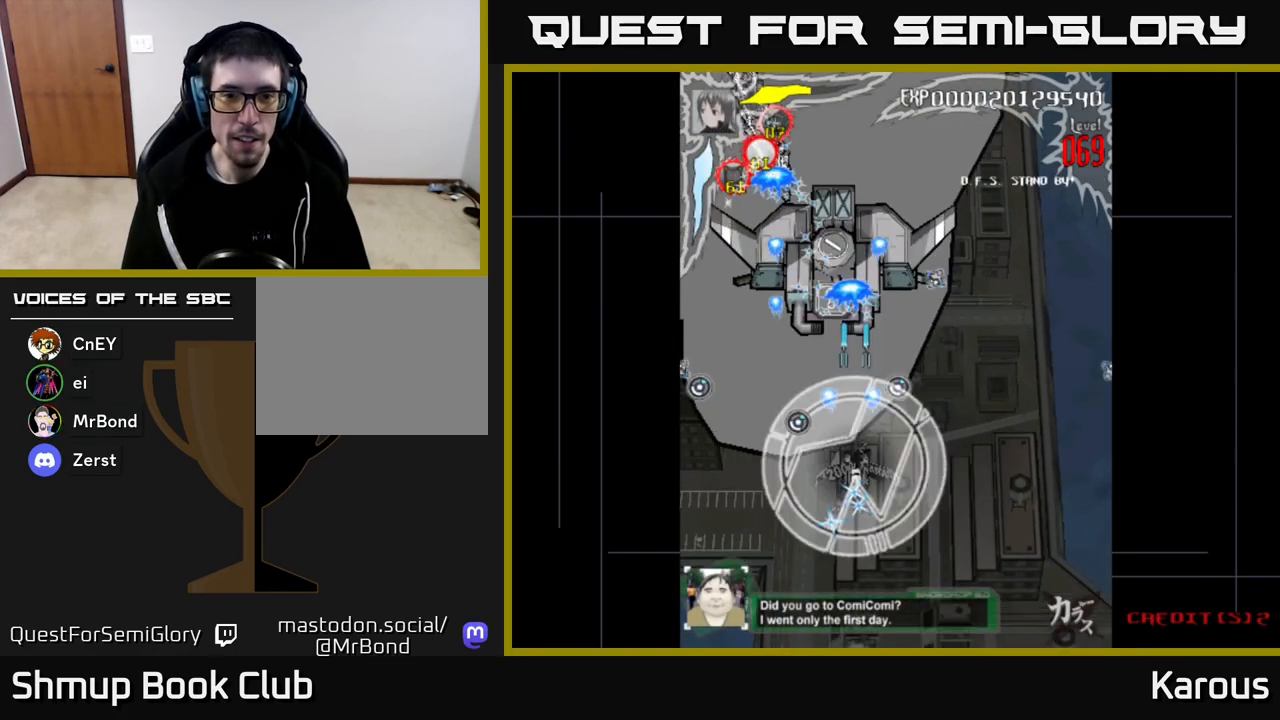
{"buttons": ["A", "DPAD_UP"], "left_stick": "center", "right_stick": "center", "events": []}
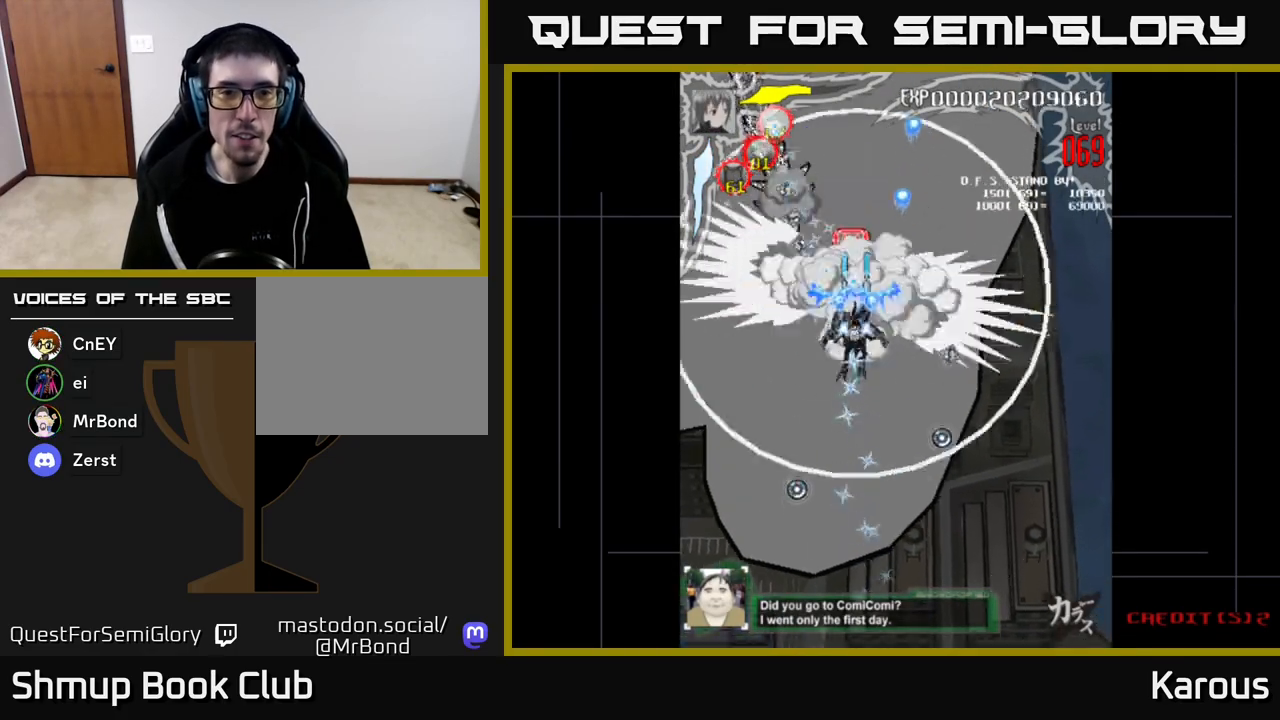
{"buttons": ["DPAD_DOWN"], "left_stick": "center", "right_stick": "center", "events": [[117, "DPAD_UP", "up"], [150, "DPAD_DOWN", "down"], [333, "A", "up"], [367, "X", "down"], [467, "X", "up"]]}
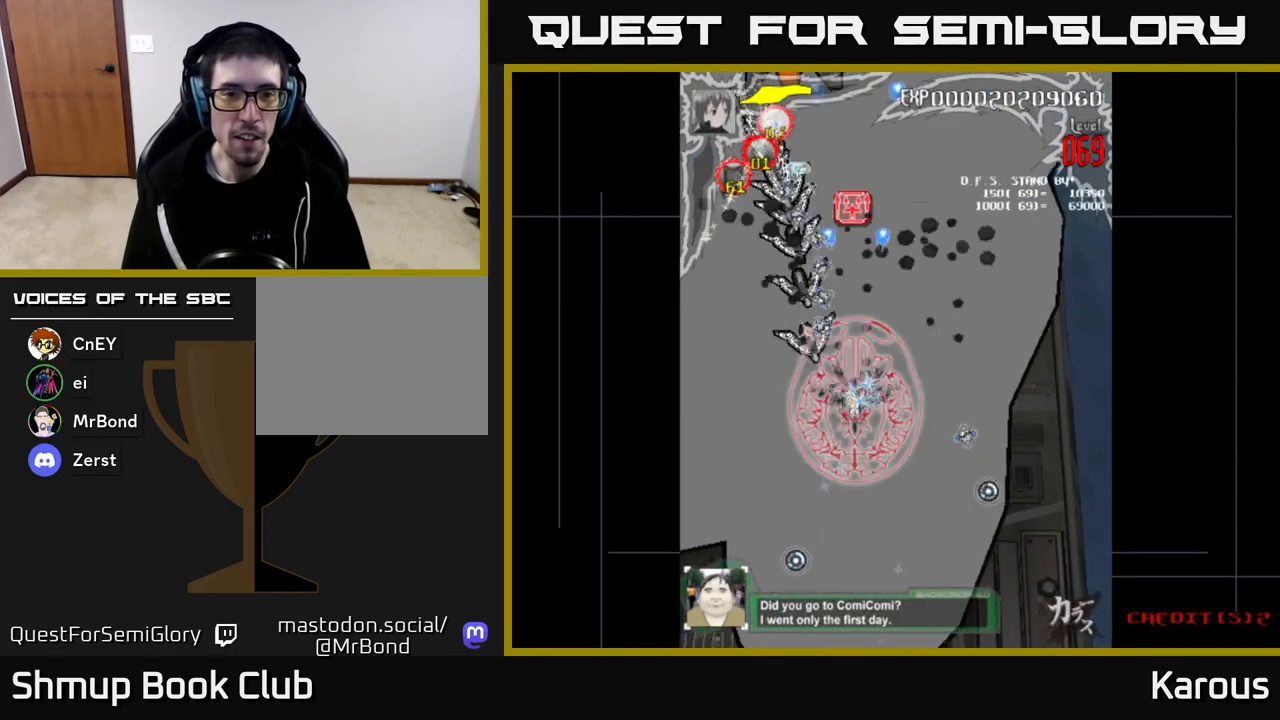
{"buttons": ["DPAD_DOWN"], "left_stick": "center", "right_stick": "center", "events": [[100, "DPAD_DOWN", "up"], [167, "DPAD_UP", "down"], [267, "DPAD_UP", "up"], [283, "DPAD_DOWN", "down"]]}
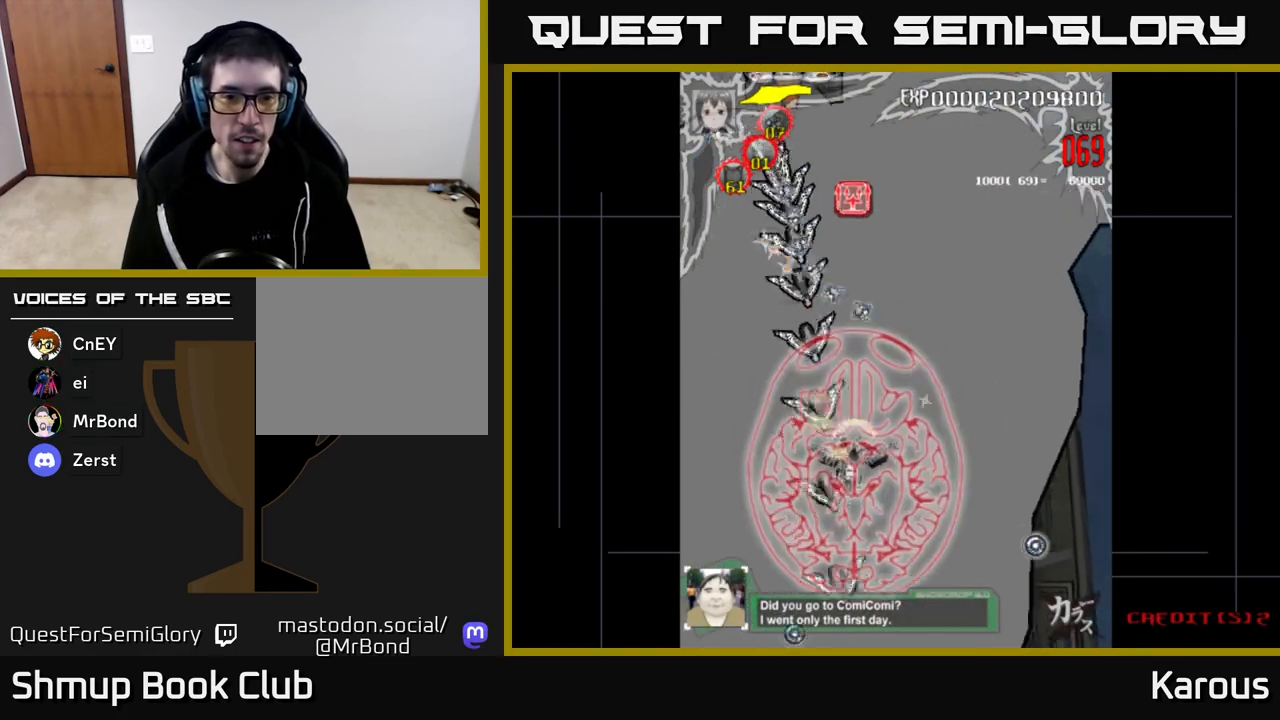
{"buttons": [], "left_stick": "center", "right_stick": "center", "events": [[83, "DPAD_DOWN", "up"], [100, "DPAD_LEFT", "down"], [183, "DPAD_LEFT", "up"]]}
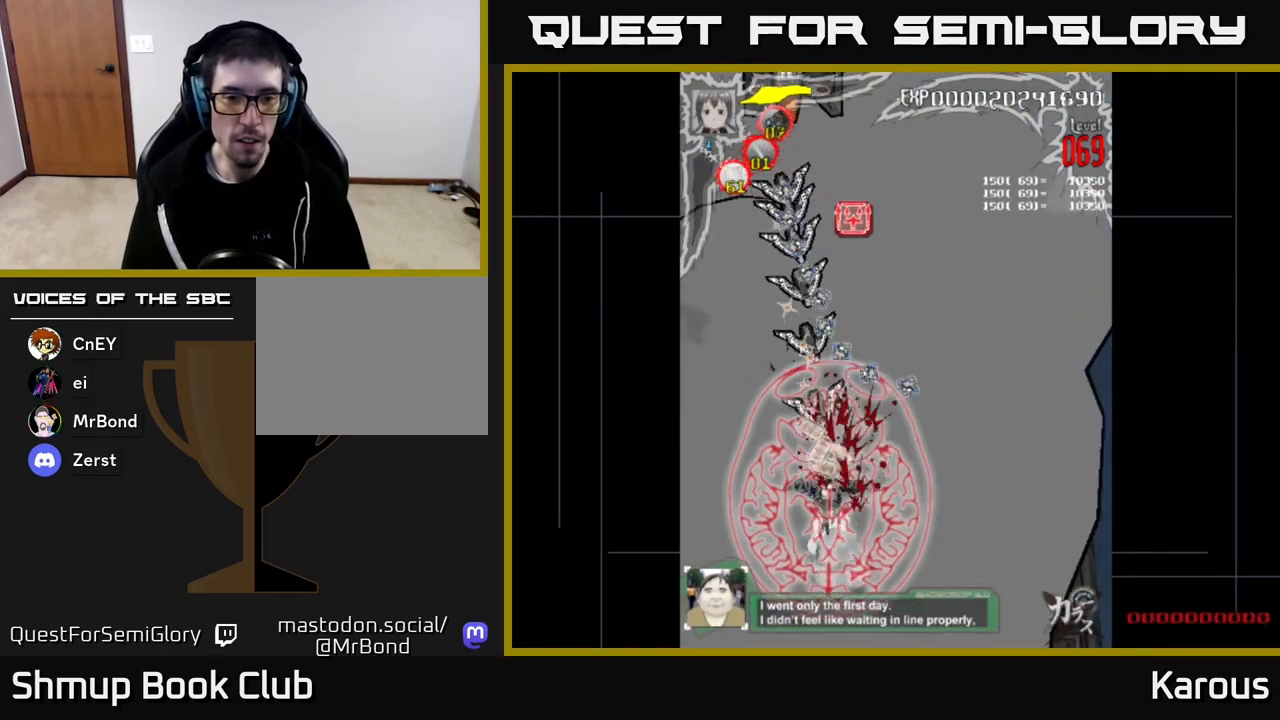
{"buttons": [], "left_stick": "center", "right_stick": "center", "events": []}
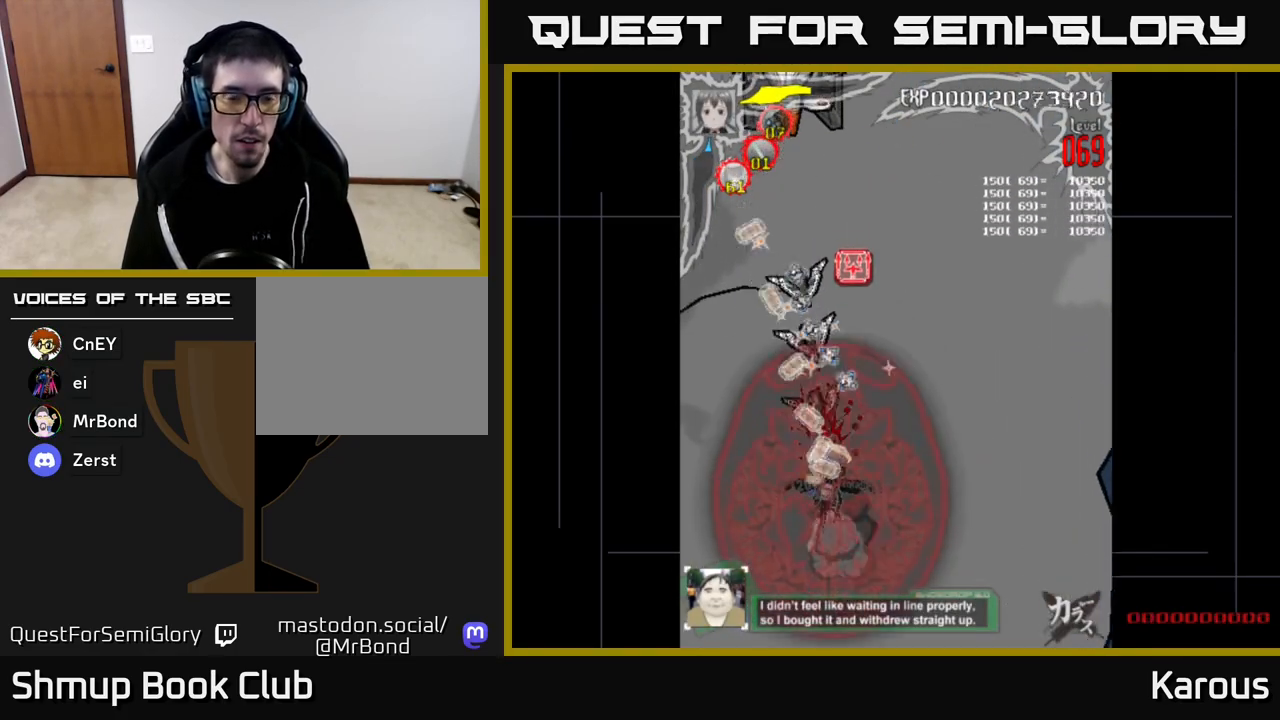
{"buttons": [], "left_stick": "center", "right_stick": "center", "events": []}
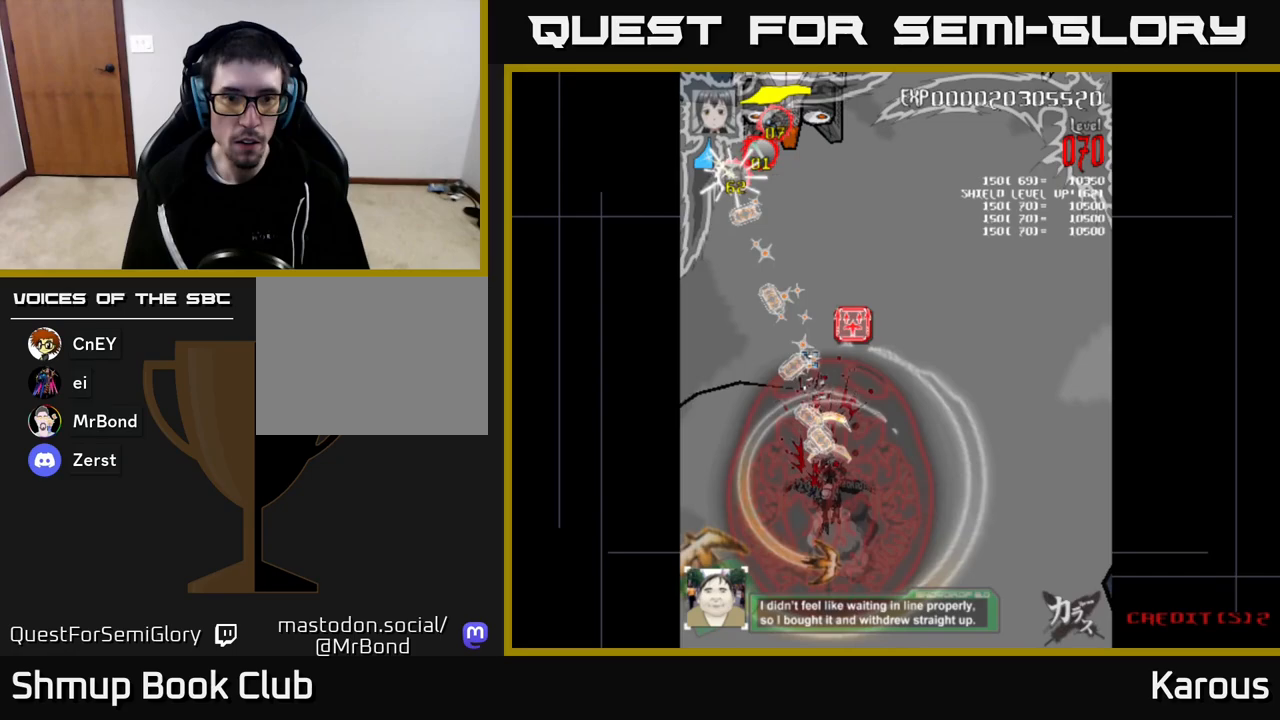
{"buttons": ["DPAD_UP"], "left_stick": "center", "right_stick": "center", "events": [[383, "B", "down"], [400, "DPAD_UP", "down"], [500, "B", "up"]]}
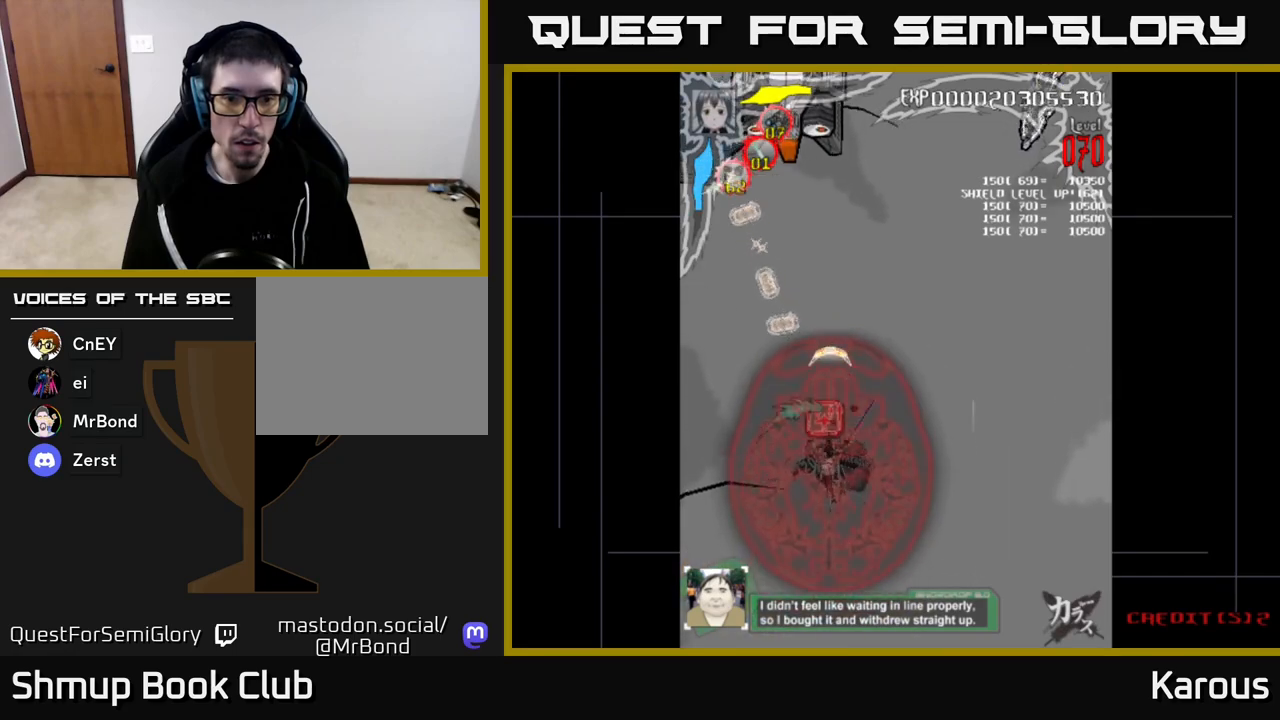
{"buttons": ["DPAD_UP", "DPAD_RIGHT"], "left_stick": "center", "right_stick": "center", "events": [[83, "B", "down"], [183, "B", "up"], [183, "DPAD_UP", "up"], [233, "B", "down"], [300, "DPAD_RIGHT", "down"], [333, "B", "up"], [383, "DPAD_UP", "down"]]}
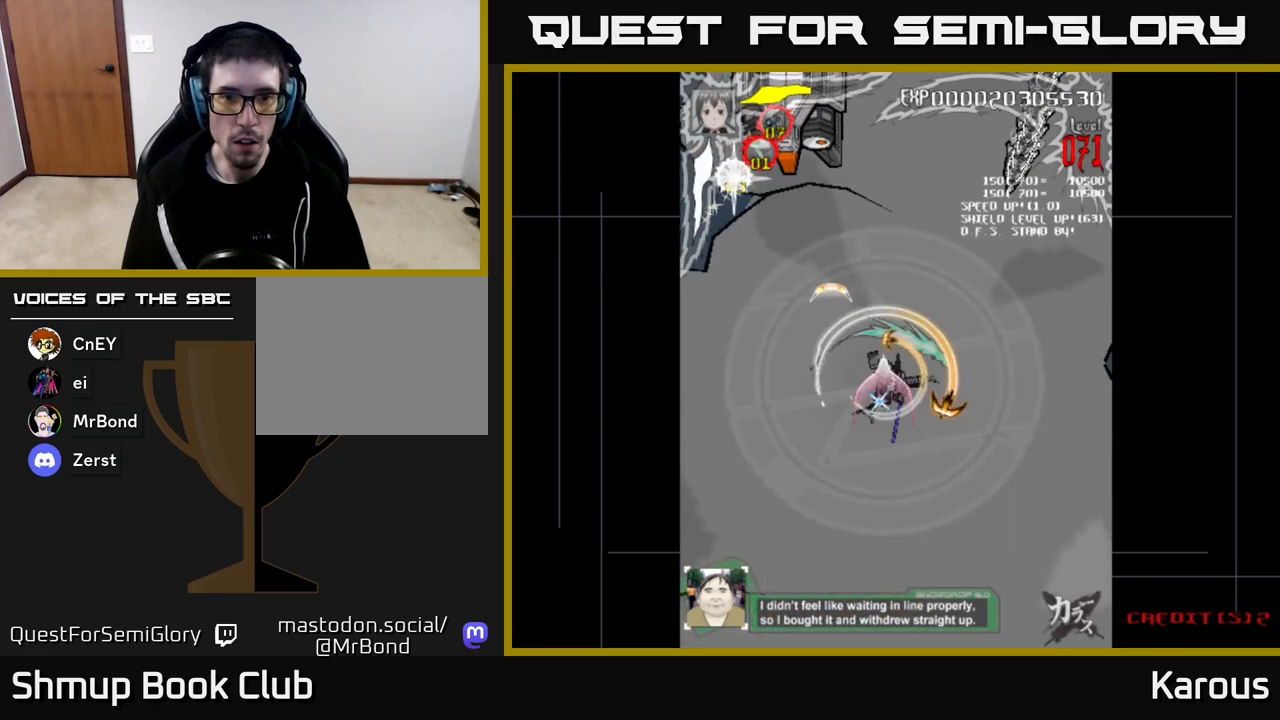
{"buttons": [], "left_stick": "center", "right_stick": "center", "events": [[383, "DPAD_RIGHT", "up"], [500, "DPAD_UP", "up"]]}
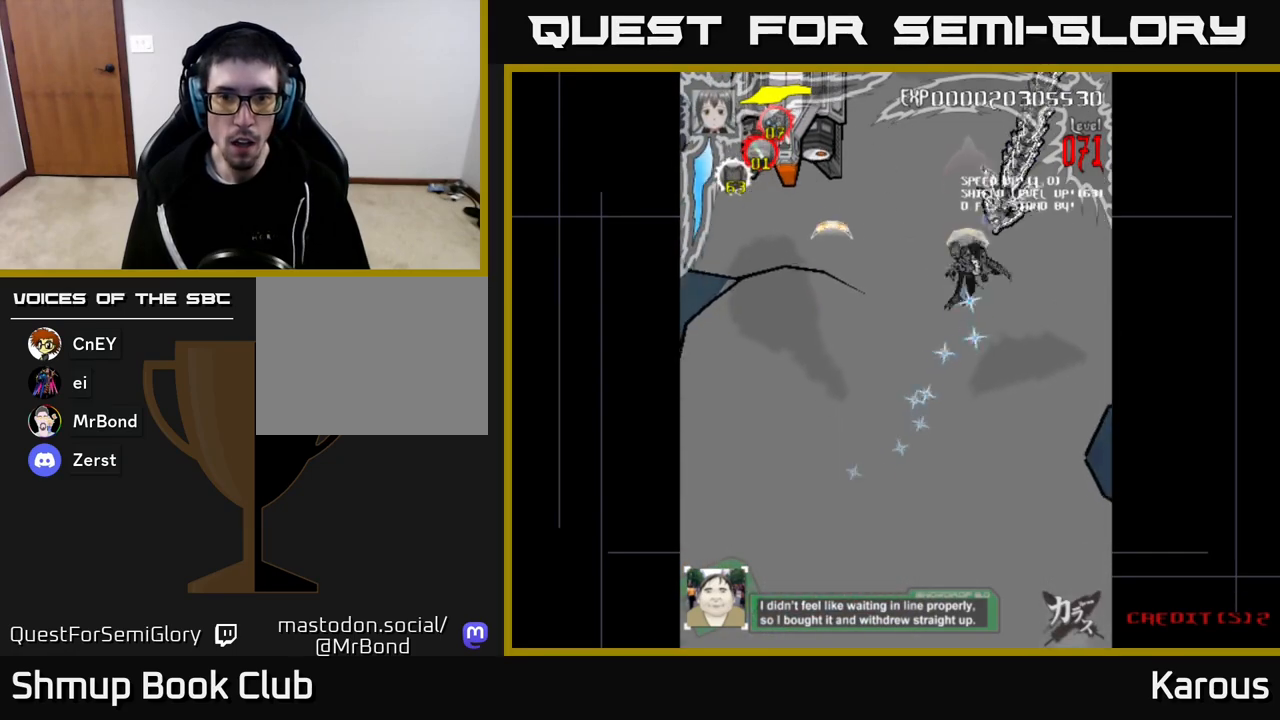
{"buttons": ["DPAD_DOWN"], "left_stick": "center", "right_stick": "center", "events": [[167, "DPAD_RIGHT", "down"], [183, "X", "down"], [200, "DPAD_DOWN", "down"], [217, "DPAD_RIGHT", "up"], [250, "X", "up"], [300, "DPAD_DOWN", "up"], [450, "DPAD_DOWN", "down"]]}